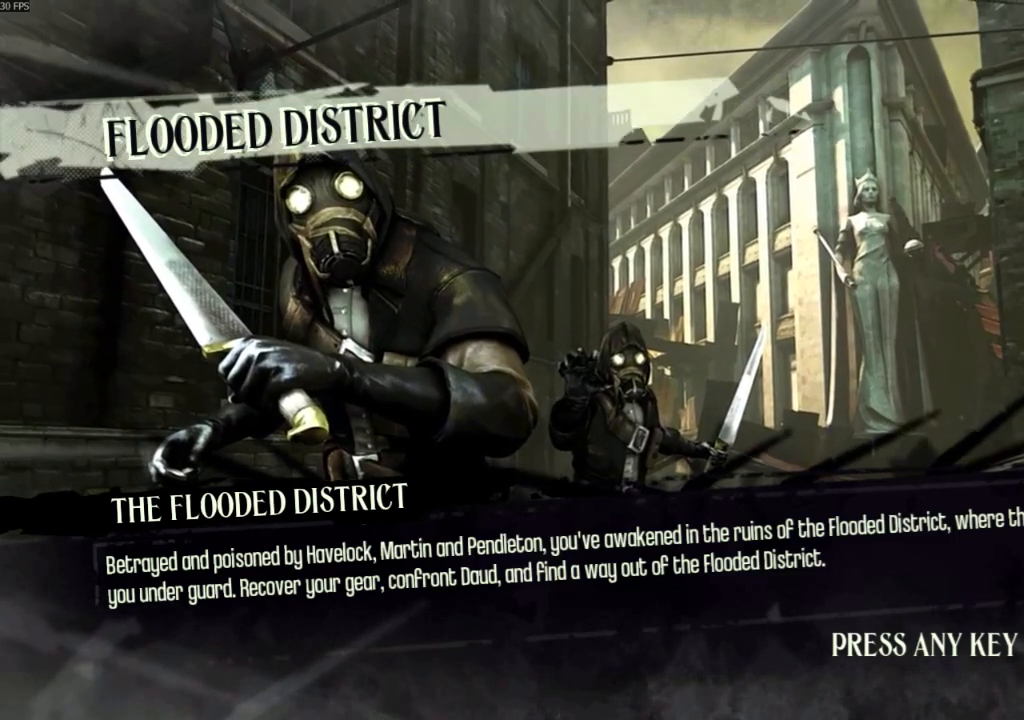
Gameplay with keyboard and mouse; each line is a JSON object with the keys and mouse buttons held at the frame after it. "events" lists presses ("down") and releases ("up") of "4", "5", "a", "alt", "c", "ctrl", "d", "e", "escape", "f", "q", "r", "s", "shift", "space", "tab", "v", "w", "x", "z", "mouse_left", "mouse_middle", "mouse_right", "mouse_wheel_up" and "mouse_wheel_down" between this image and that frame as [ms after this image, input, new state], when the widget could be followed in between. "mouse_left", "mouse_middle", "mouse_right", "mouse_wheel_up", "mouse_wheel_down" = the "left", "middle", "right", "wheel_up", "wheel_down" buttons of the "mouse" list. No other keys are recorded. Not read: mouse_move.
{"keys": [], "mouse": ["left"], "events": [[300, "mouse_left", "down"]]}
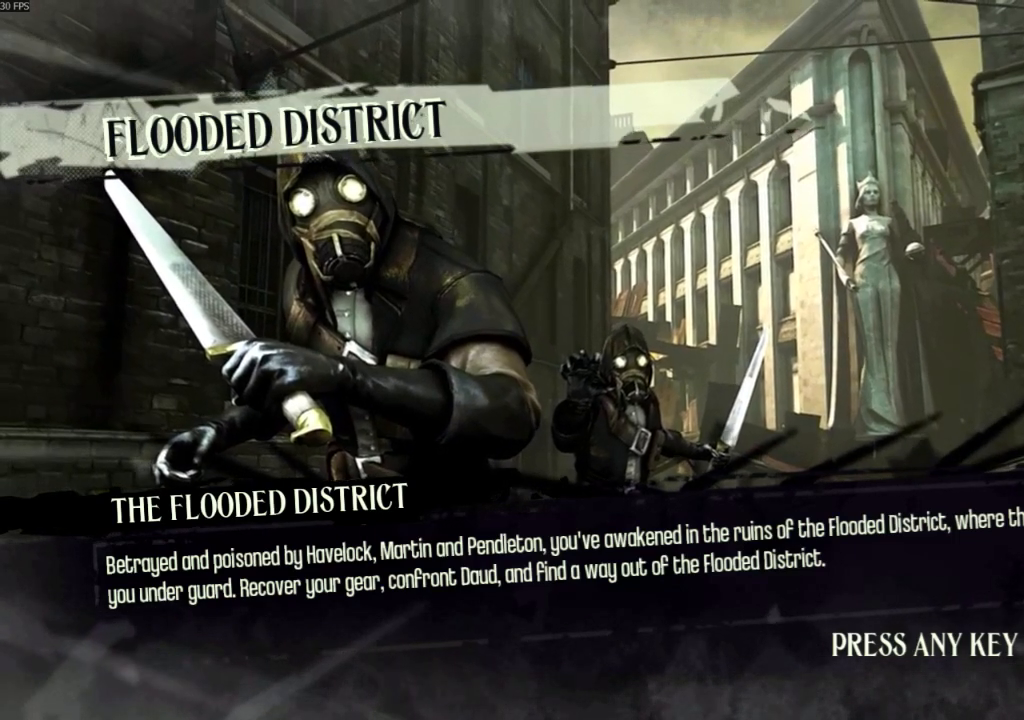
{"keys": [], "mouse": [], "events": [[67, "mouse_left", "up"], [300, "mouse_left", "down"], [367, "mouse_left", "up"]]}
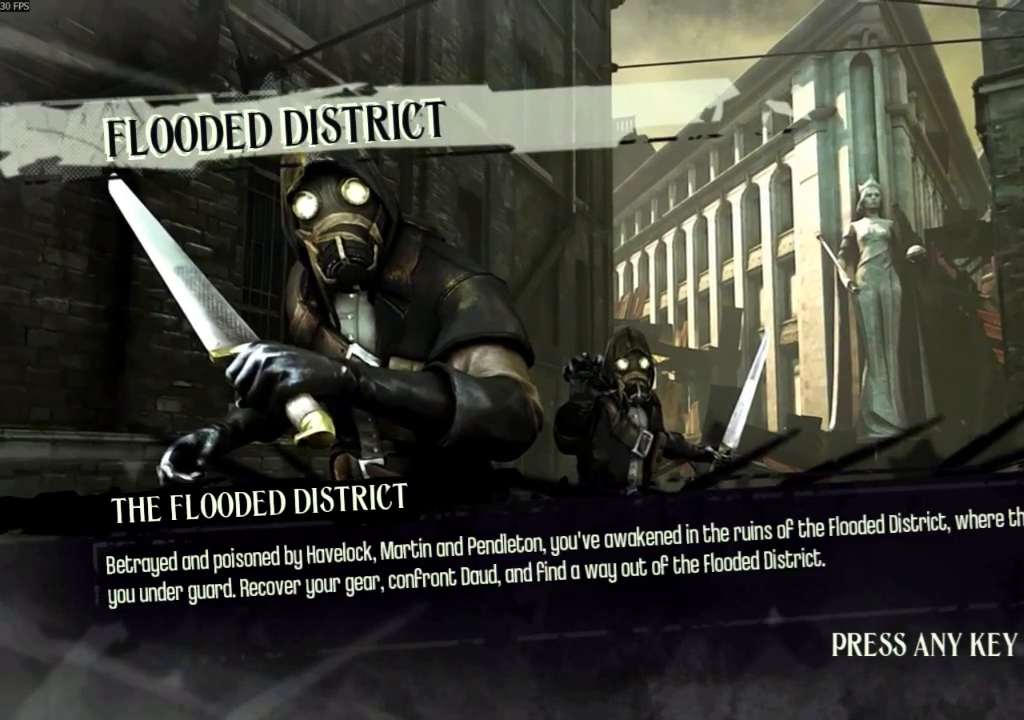
{"keys": [], "mouse": [], "events": []}
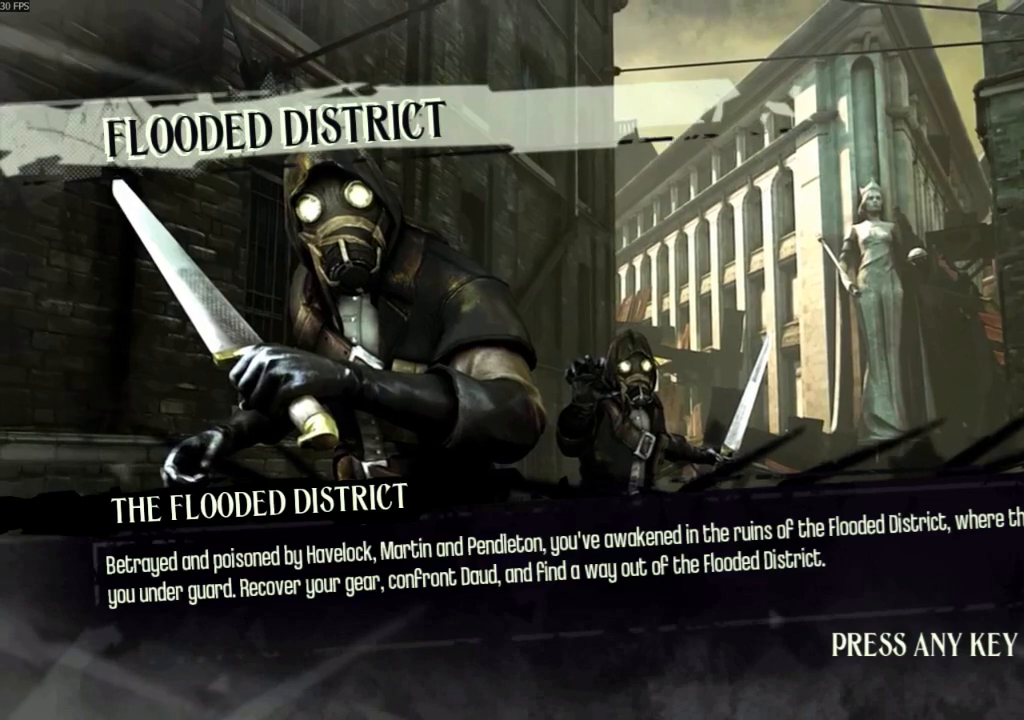
{"keys": [], "mouse": [], "events": []}
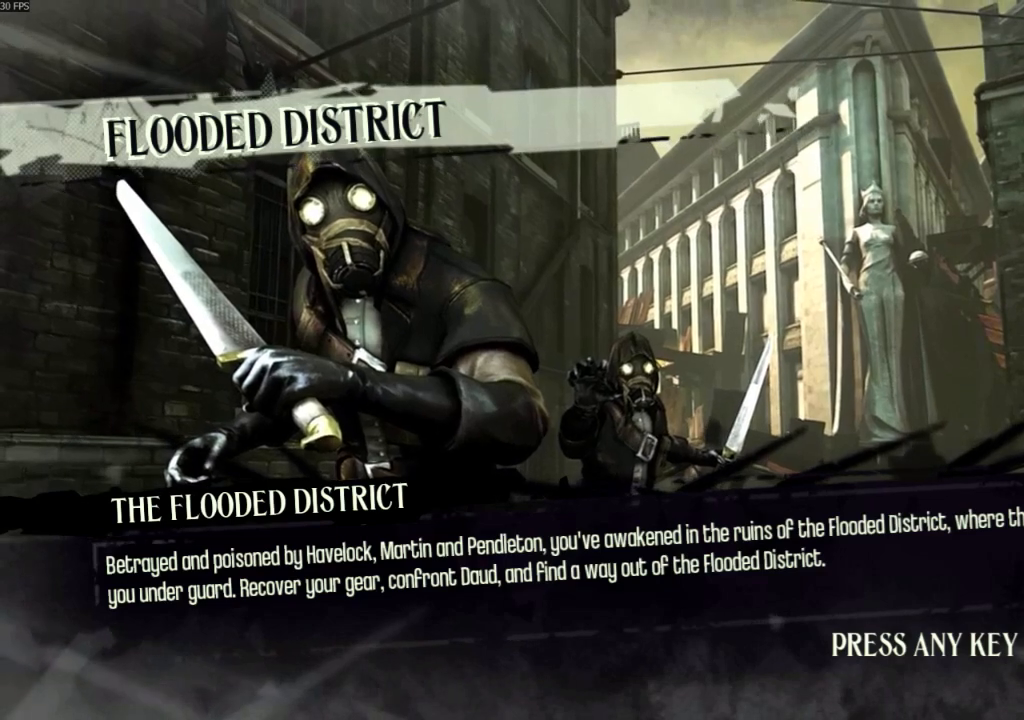
{"keys": [], "mouse": [], "events": []}
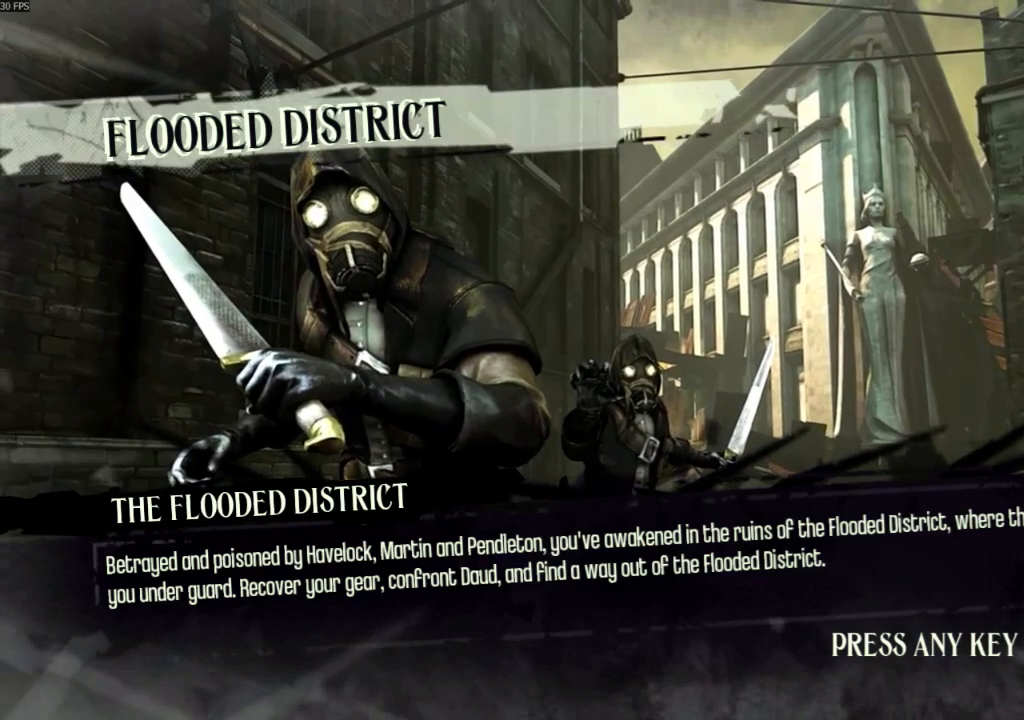
{"keys": [], "mouse": [], "events": [[100, "mouse_left", "down"], [267, "mouse_left", "up"]]}
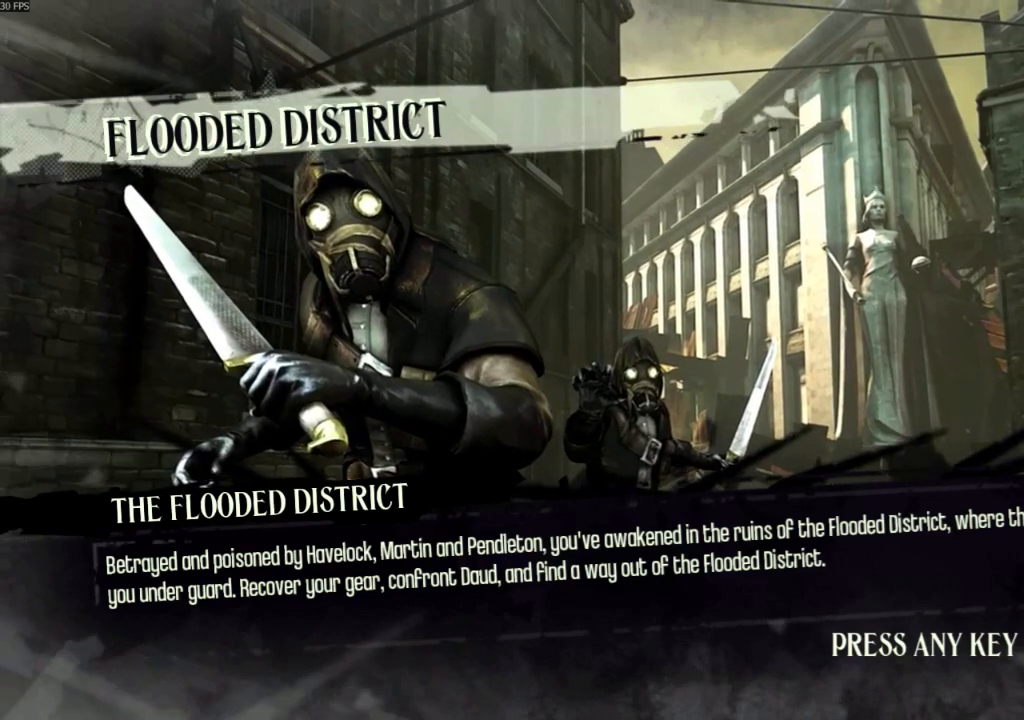
{"keys": [], "mouse": [], "events": [[233, "mouse_left", "down"], [333, "mouse_left", "up"]]}
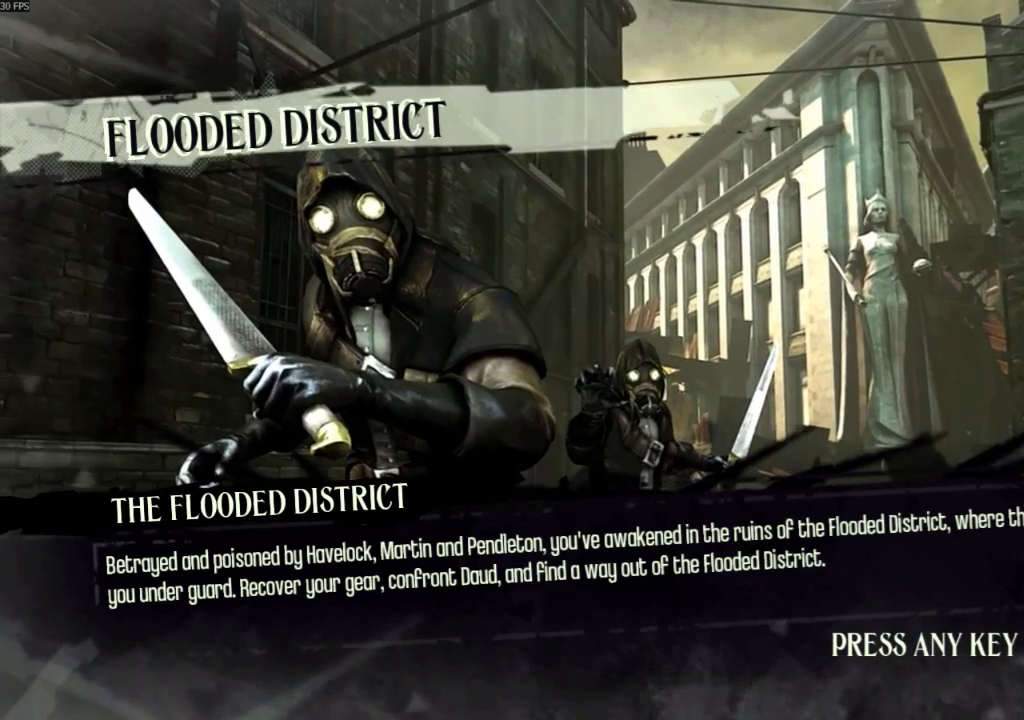
{"keys": [], "mouse": [], "events": [[300, "mouse_left", "down"], [367, "mouse_left", "up"]]}
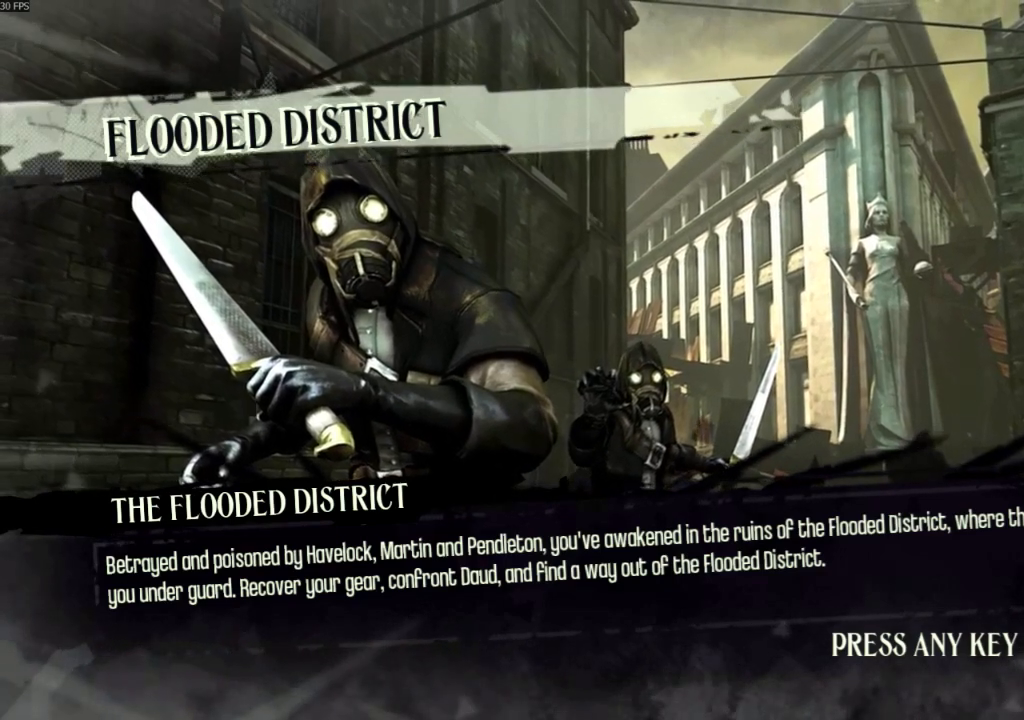
{"keys": [], "mouse": [], "events": [[200, "mouse_left", "down"], [267, "mouse_left", "up"]]}
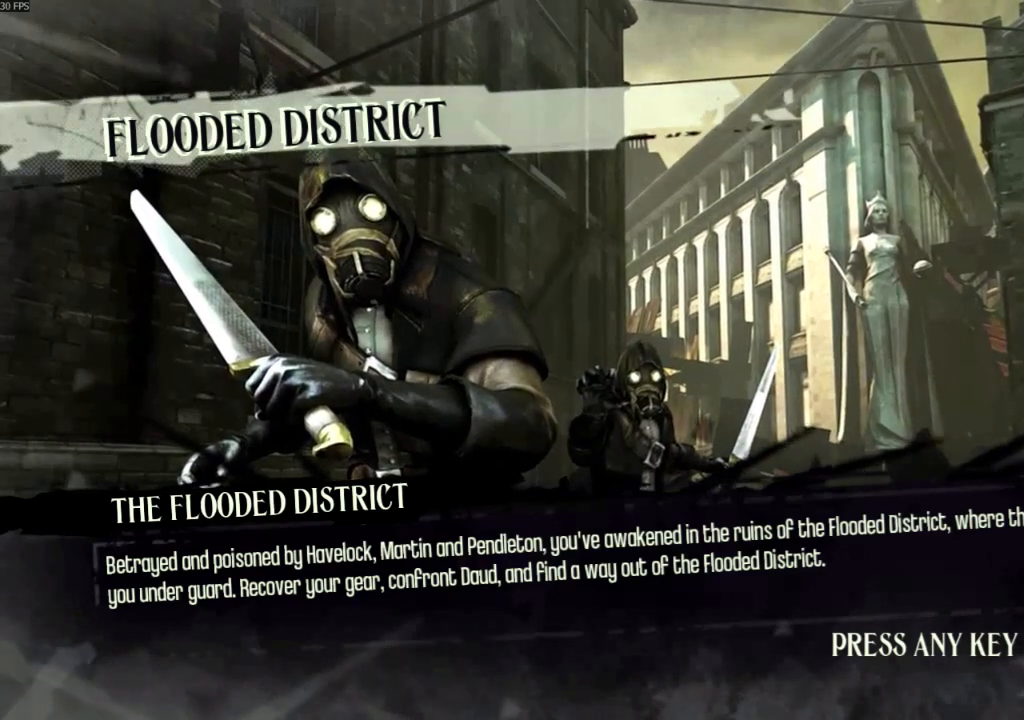
{"keys": [], "mouse": ["left"], "events": [[300, "mouse_left", "down"]]}
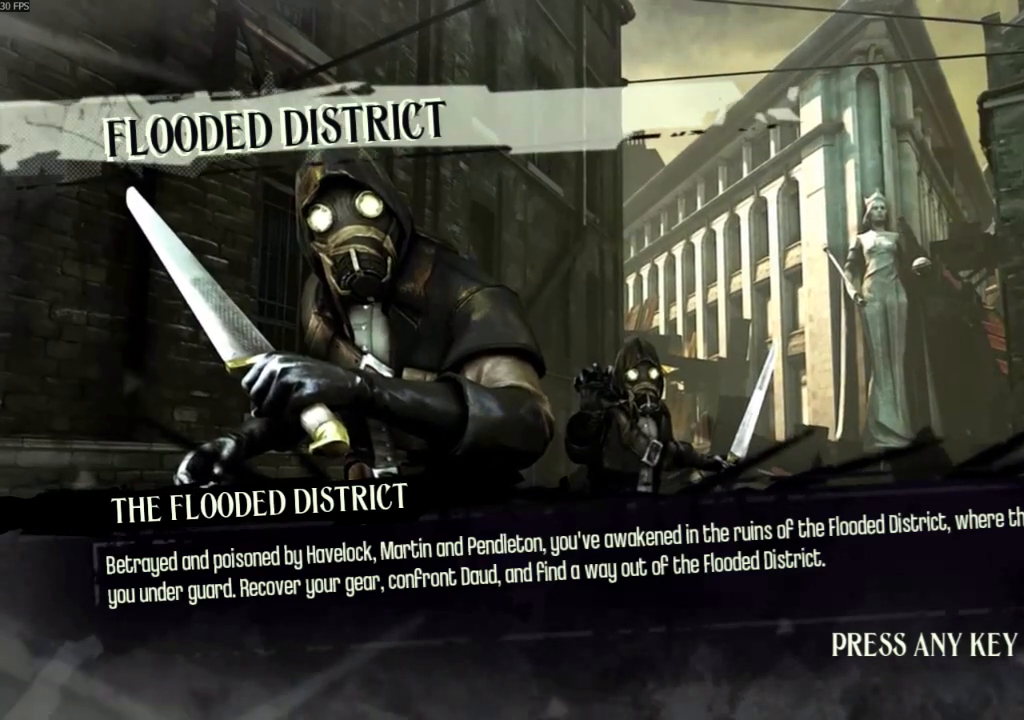
{"keys": [], "mouse": [], "events": [[33, "mouse_left", "up"]]}
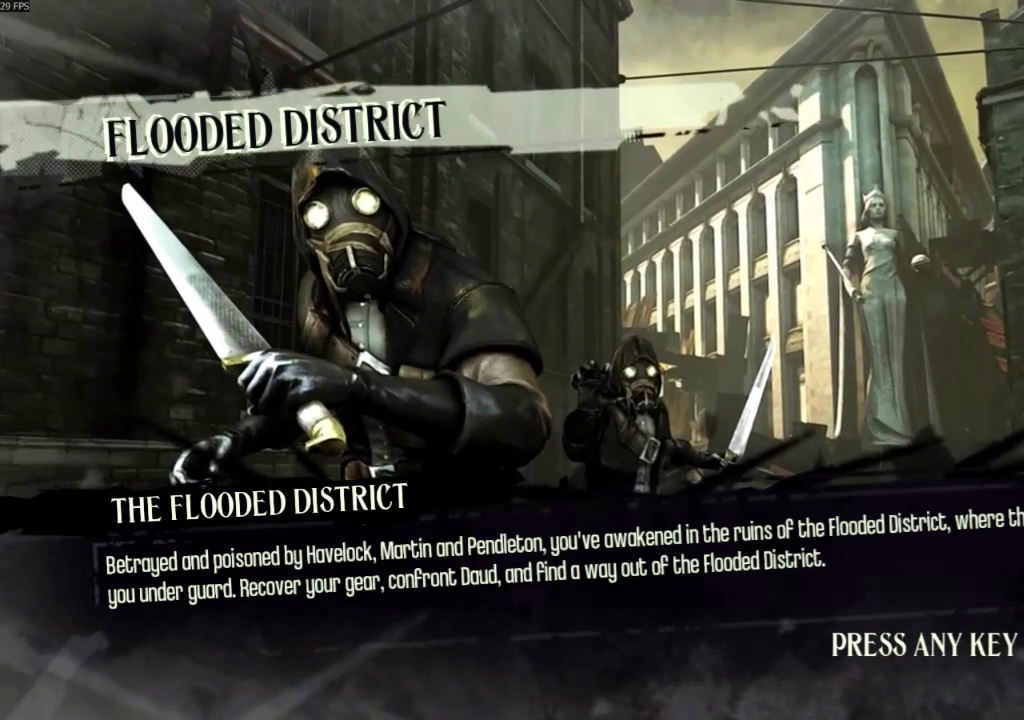
{"keys": [], "mouse": [], "events": [[133, "mouse_left", "down"], [200, "mouse_left", "up"]]}
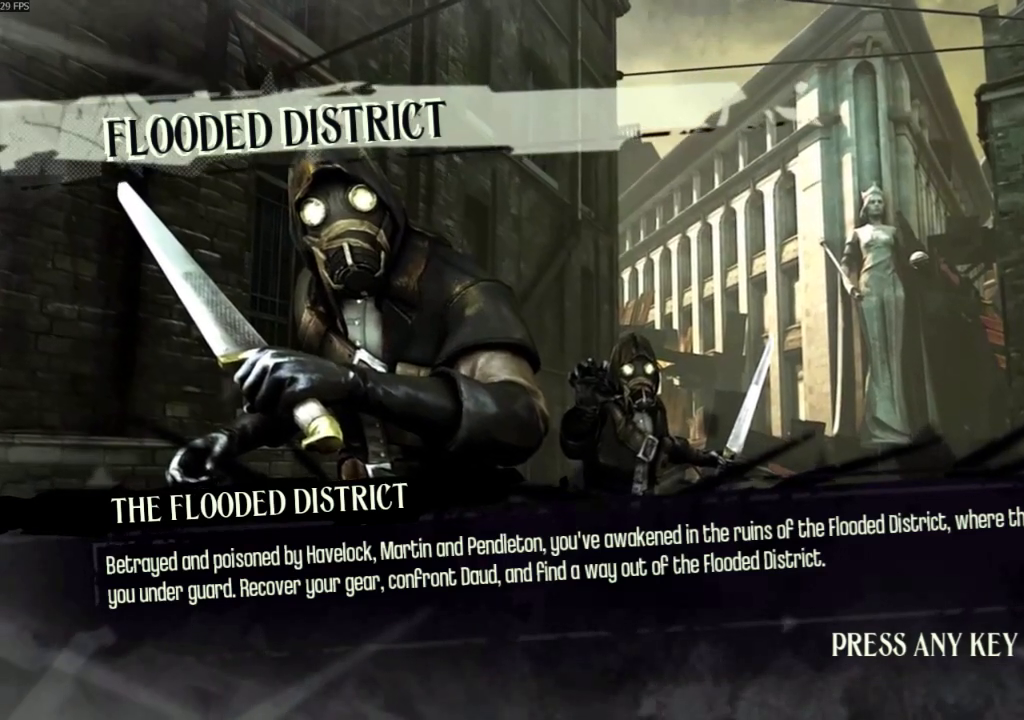
{"keys": [], "mouse": [], "events": []}
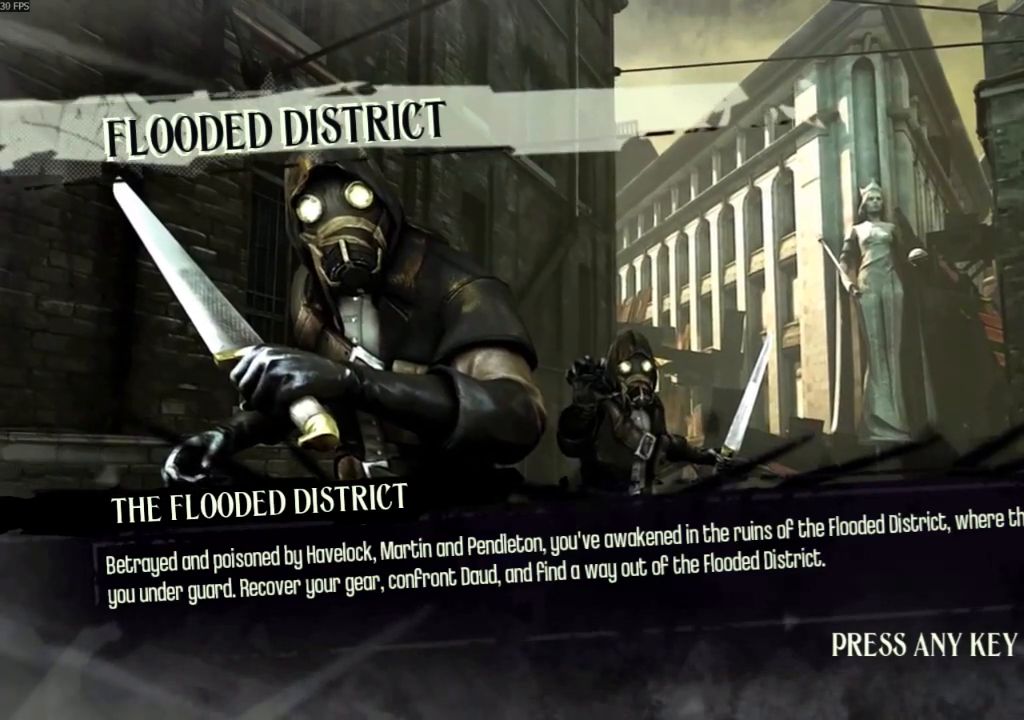
{"keys": [], "mouse": [], "events": []}
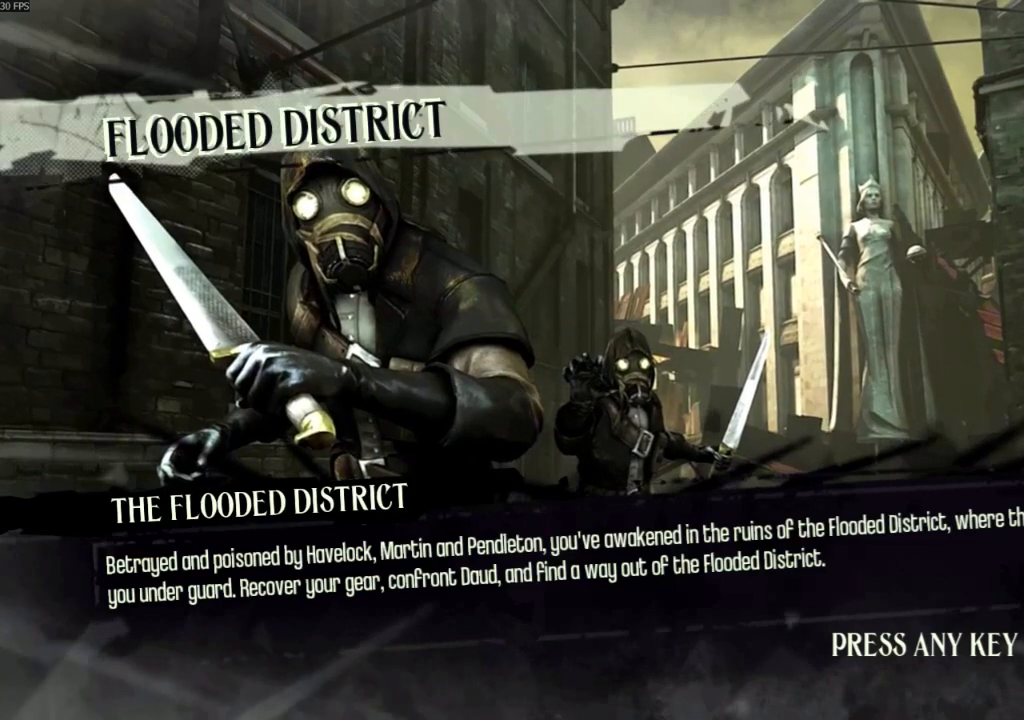
{"keys": [], "mouse": [], "events": []}
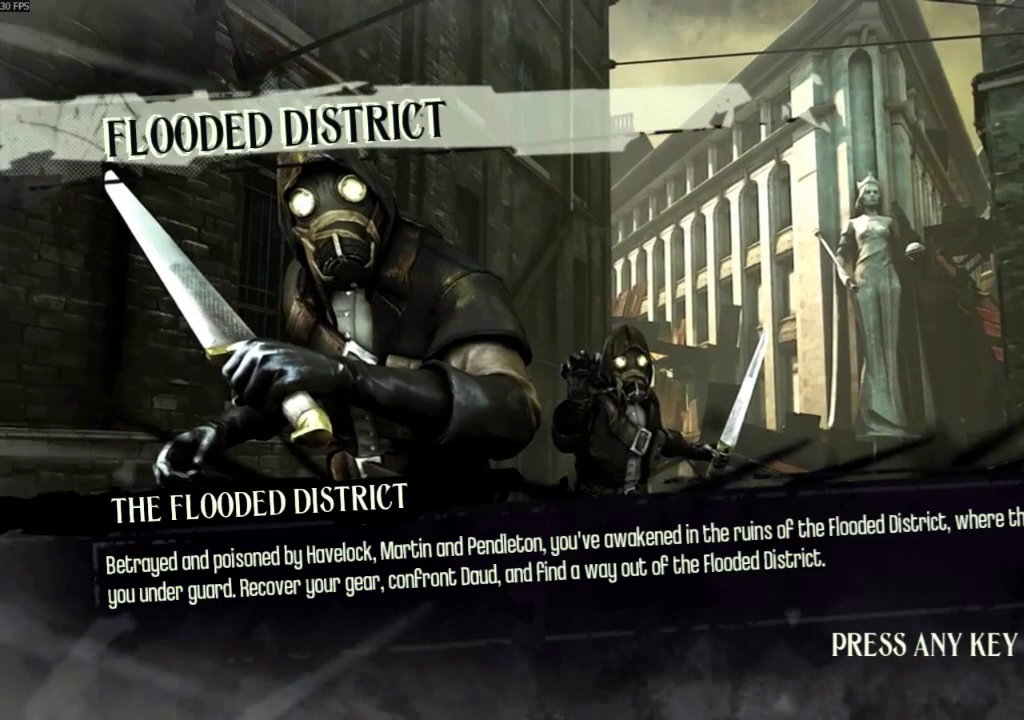
{"keys": [], "mouse": [], "events": []}
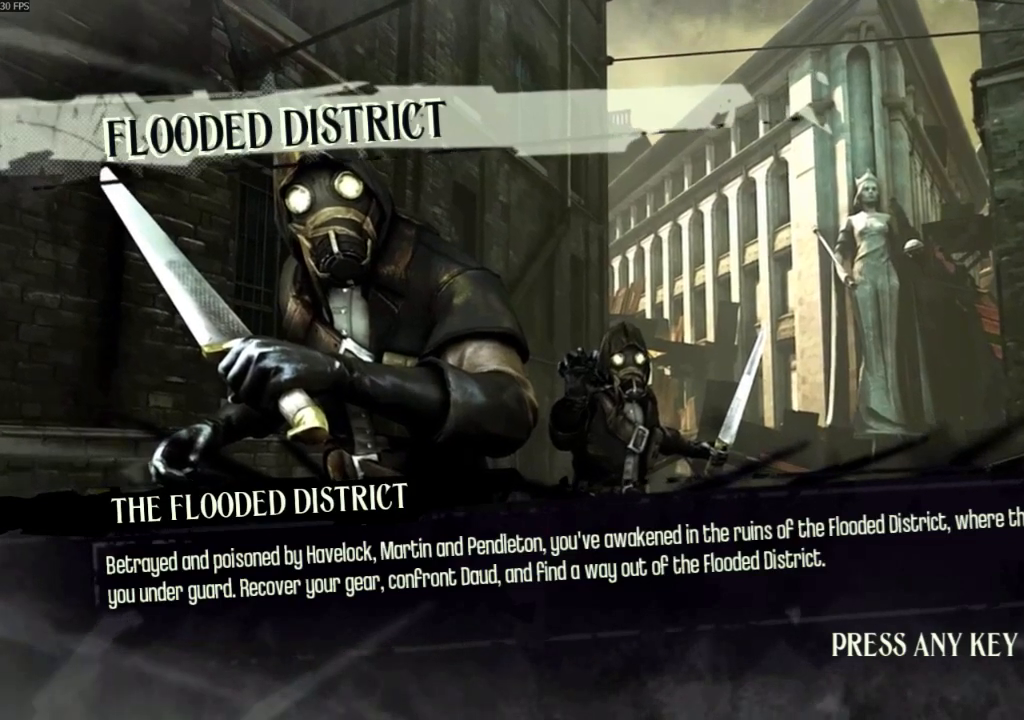
{"keys": [], "mouse": [], "events": []}
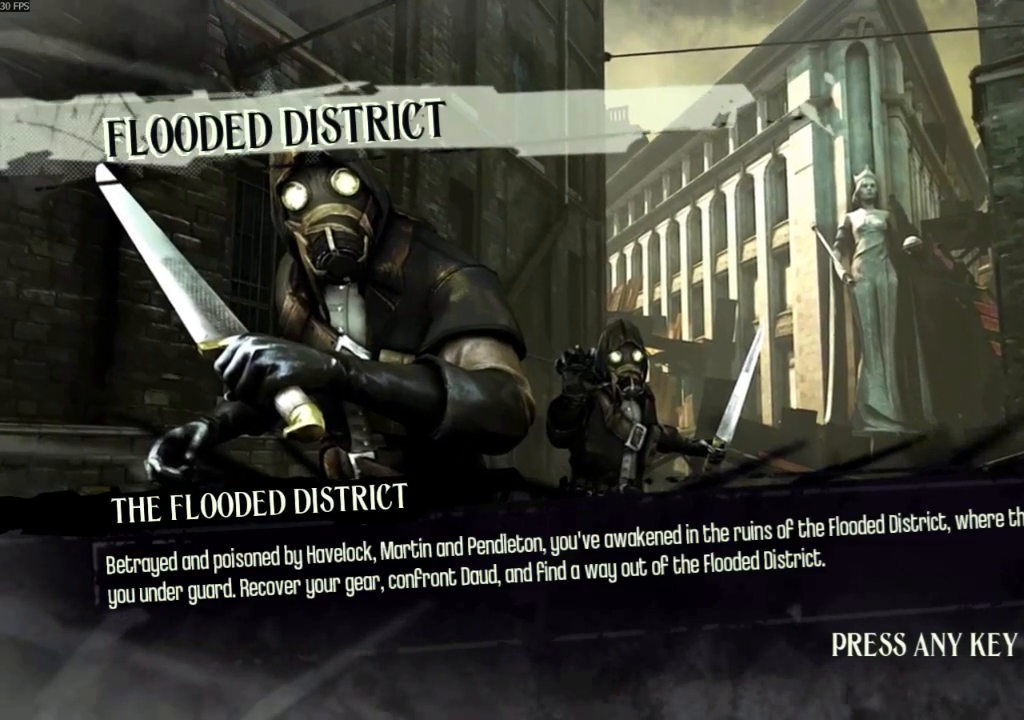
{"keys": [], "mouse": [], "events": []}
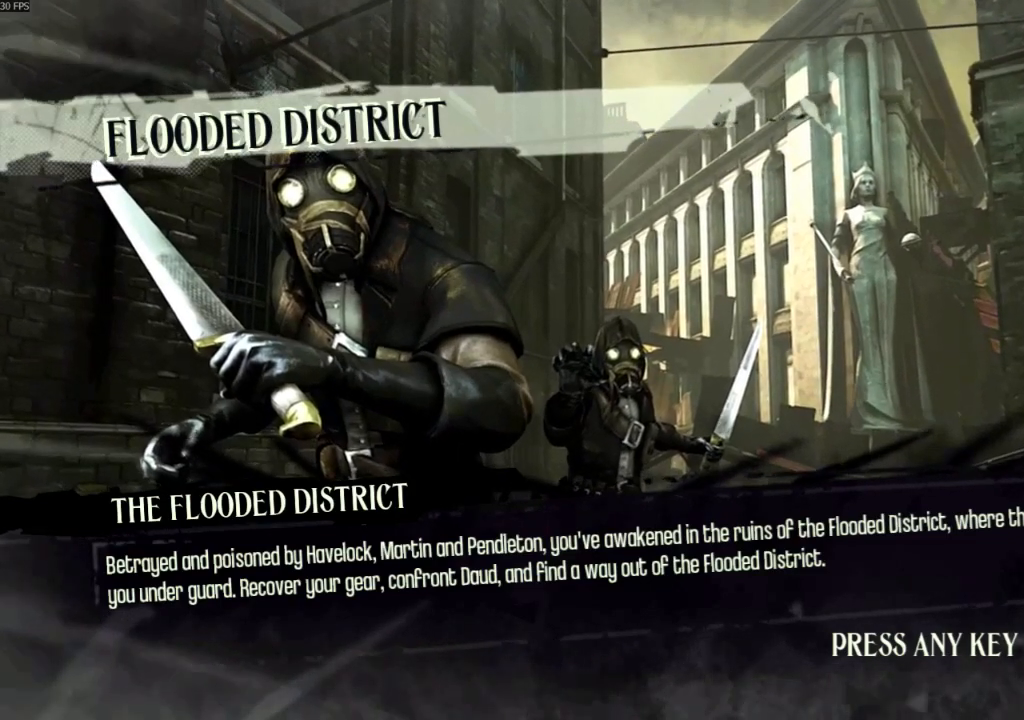
{"keys": [], "mouse": [], "events": []}
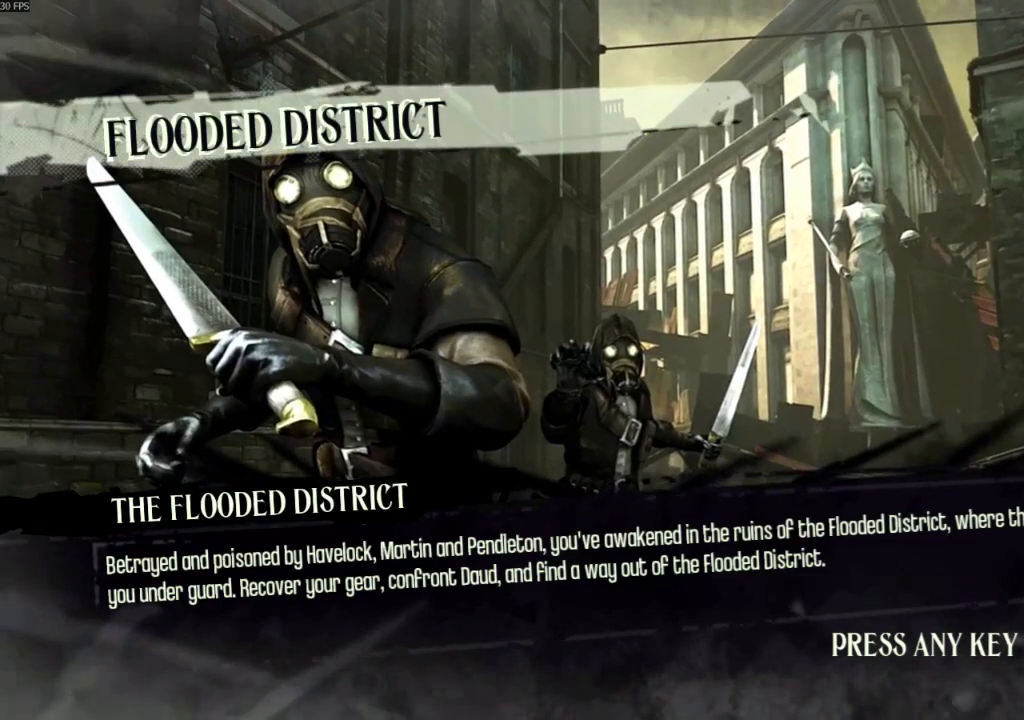
{"keys": [], "mouse": [], "events": []}
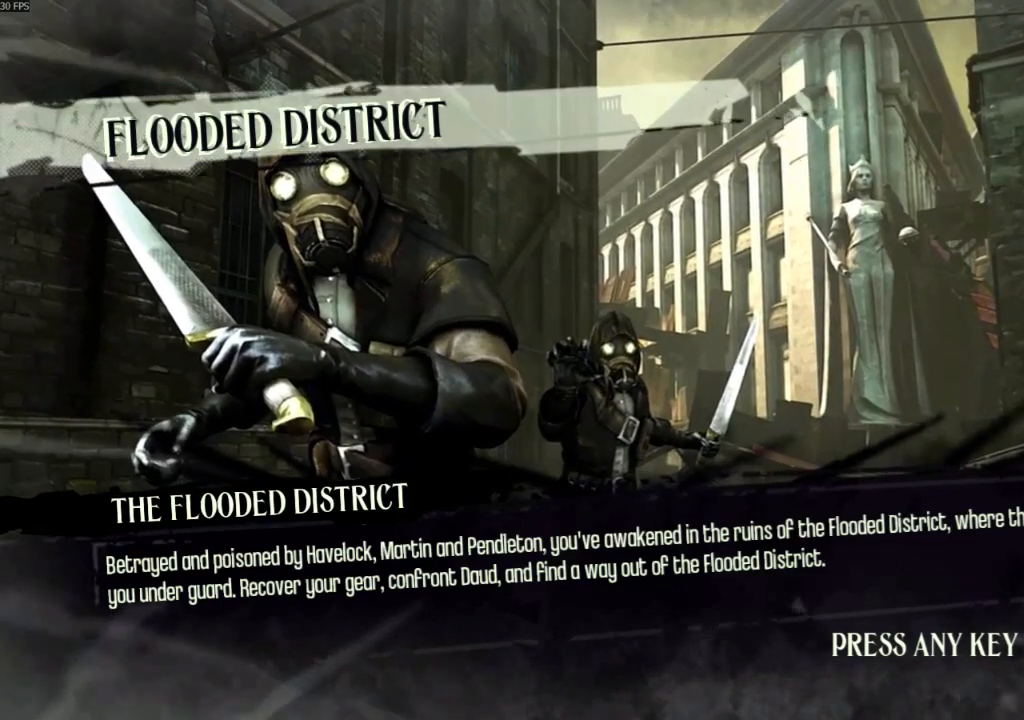
{"keys": ["shift", "w"], "mouse": [], "events": [[333, "mouse_left", "down"], [367, "mouse_left", "up"], [500, "shift", "down"], [500, "w", "down"]]}
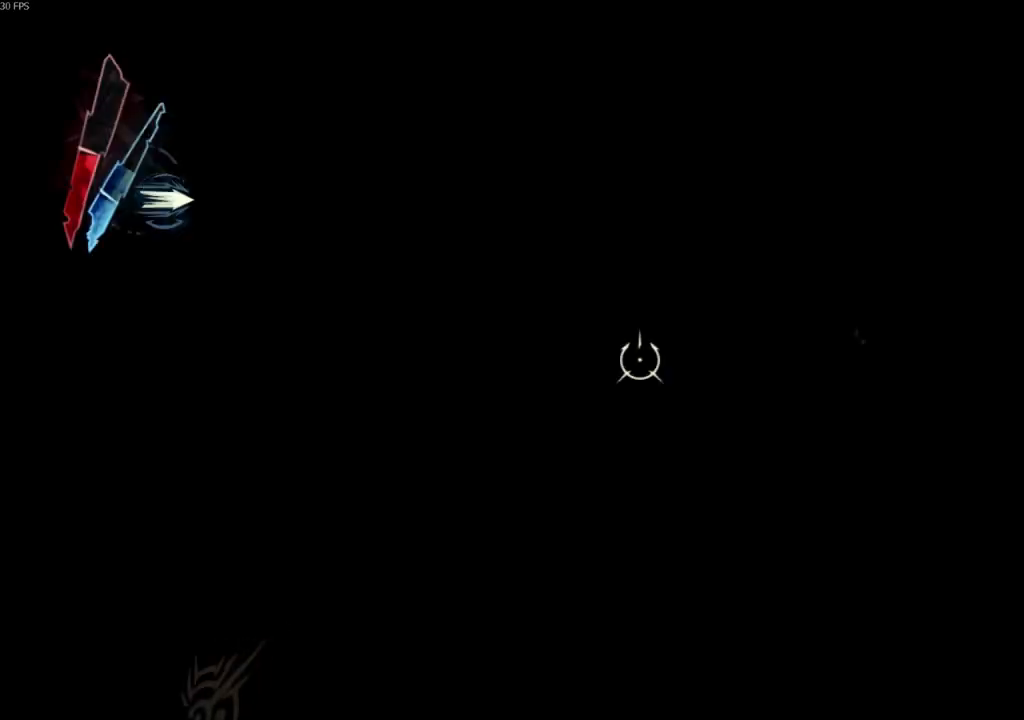
{"keys": ["shift", "w"], "mouse": [], "events": []}
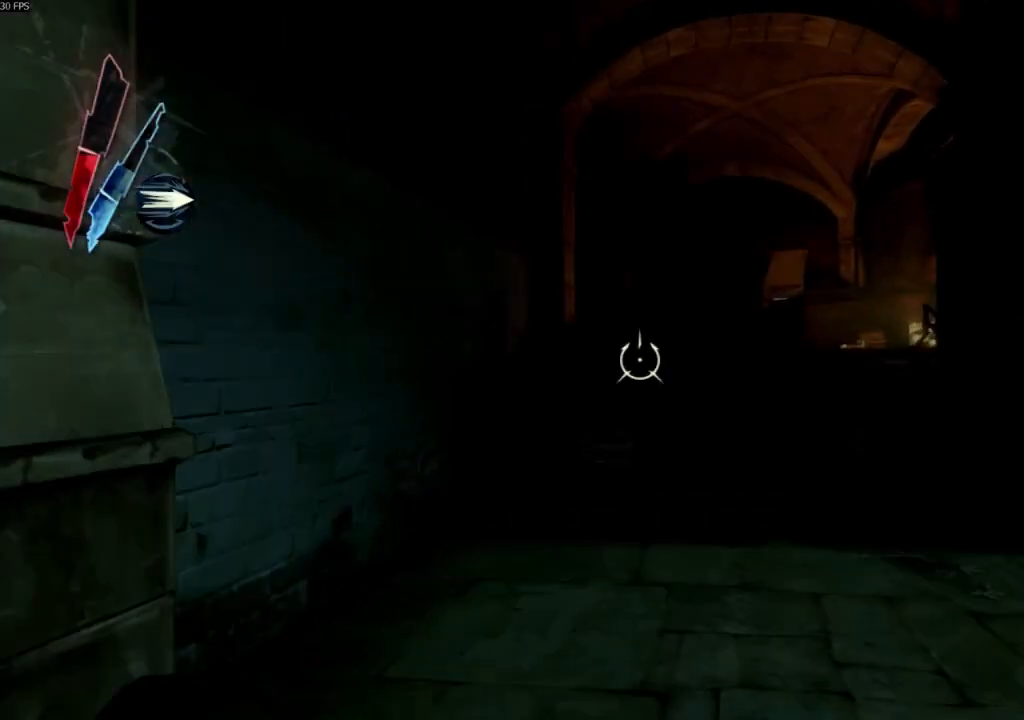
{"keys": ["shift", "w"], "mouse": [], "events": []}
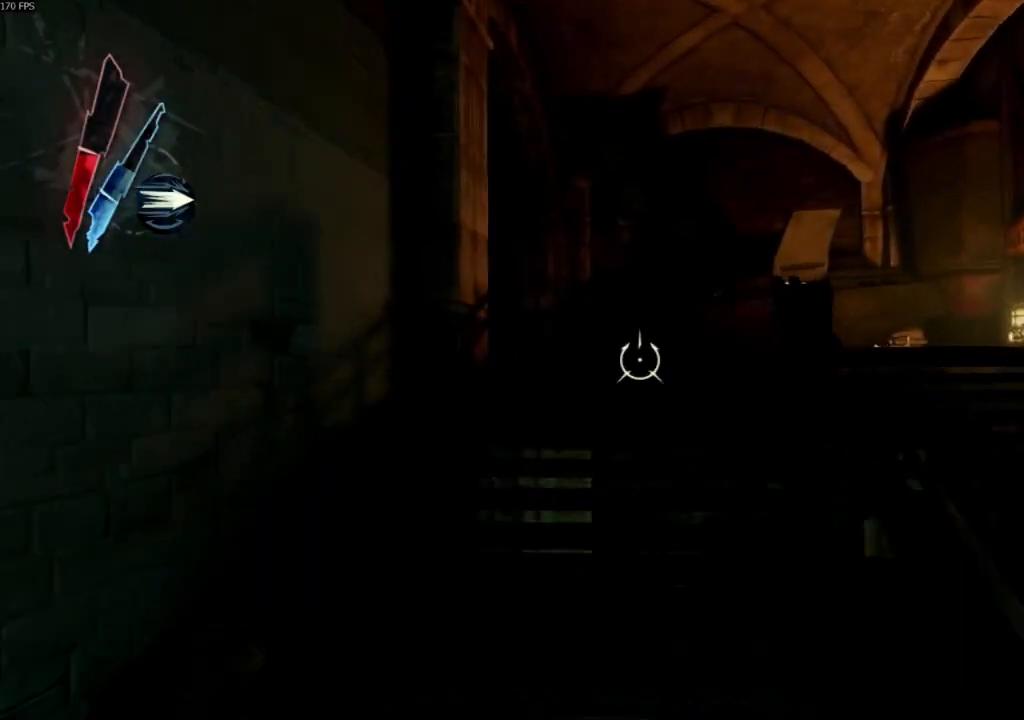
{"keys": ["shift", "w"], "mouse": [], "events": []}
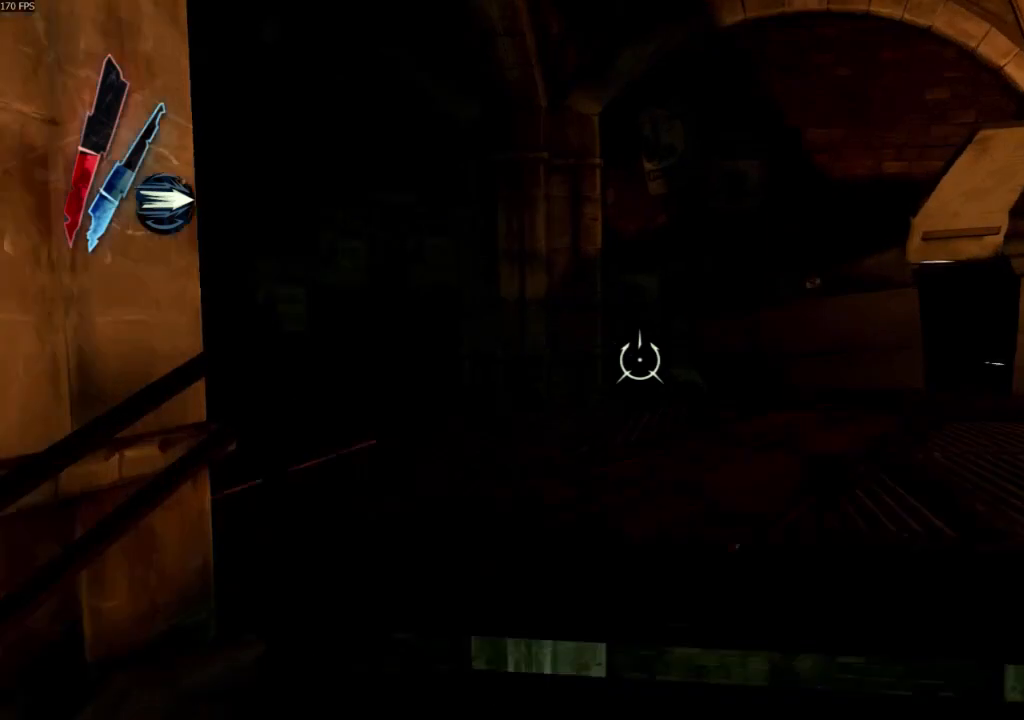
{"keys": ["shift", "space", "w"], "mouse": [], "events": [[433, "space", "down"]]}
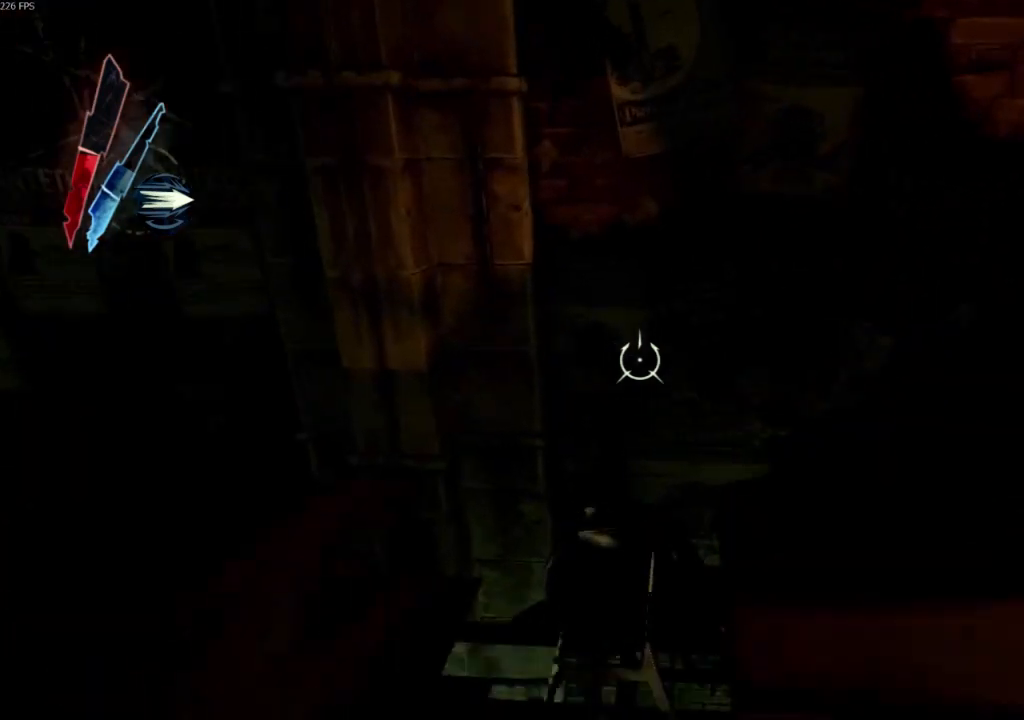
{"keys": [], "mouse": [], "events": [[133, "space", "up"], [300, "w", "up"], [467, "shift", "up"]]}
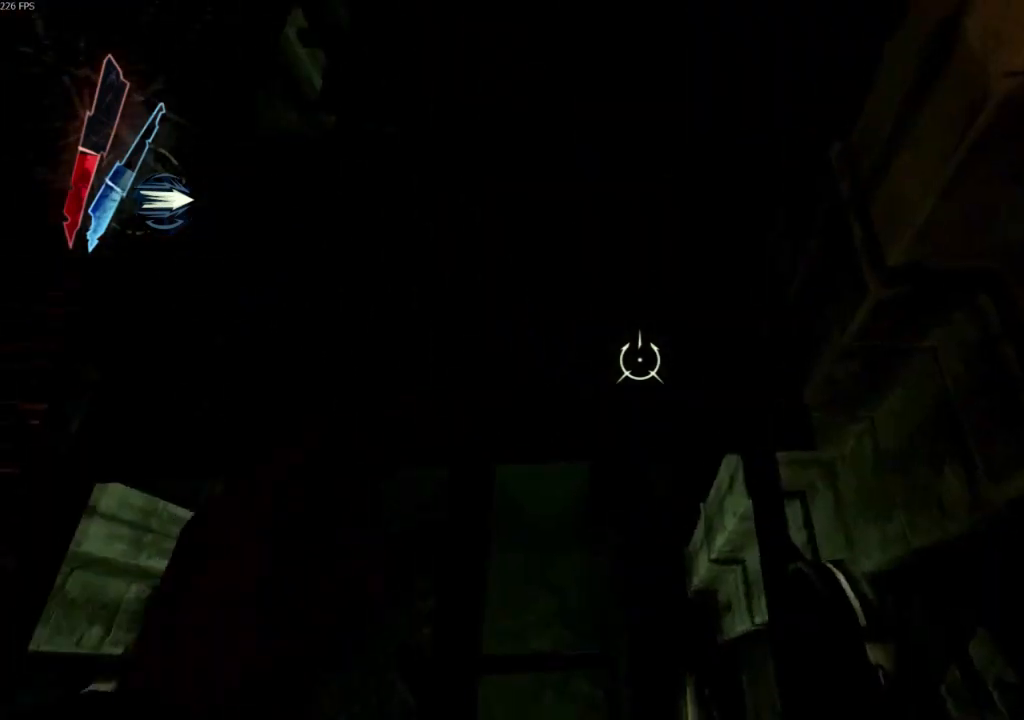
{"keys": [], "mouse": [], "events": [[233, "a", "down"], [367, "a", "up"]]}
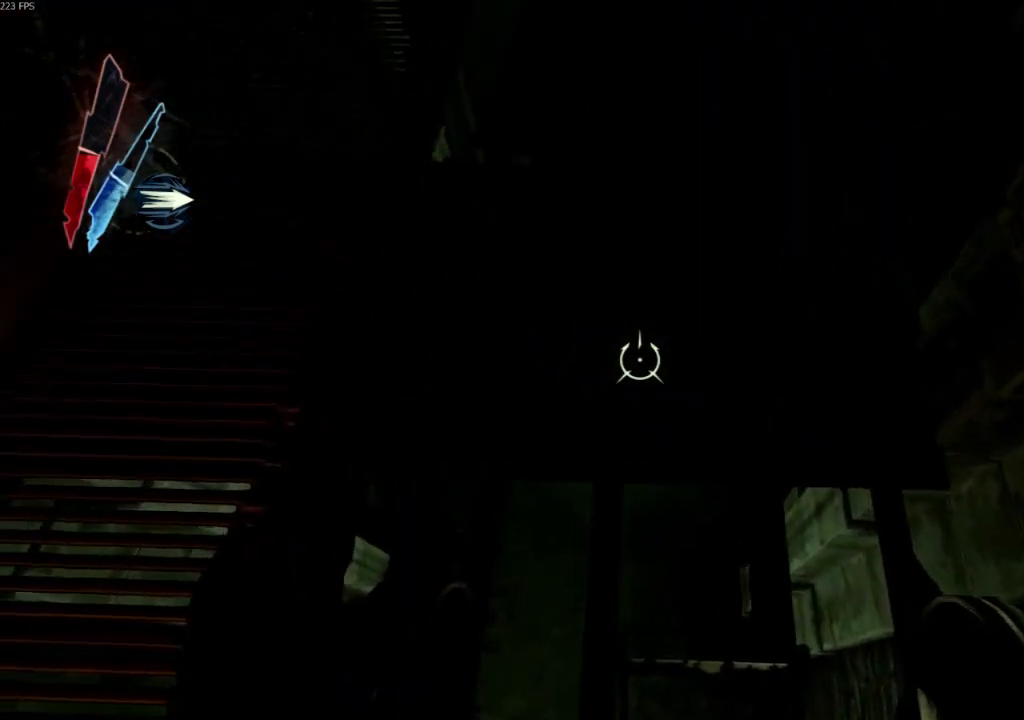
{"keys": ["d", "e", "shift"], "mouse": [], "events": [[200, "shift", "down"], [233, "d", "down"], [233, "e", "down"]]}